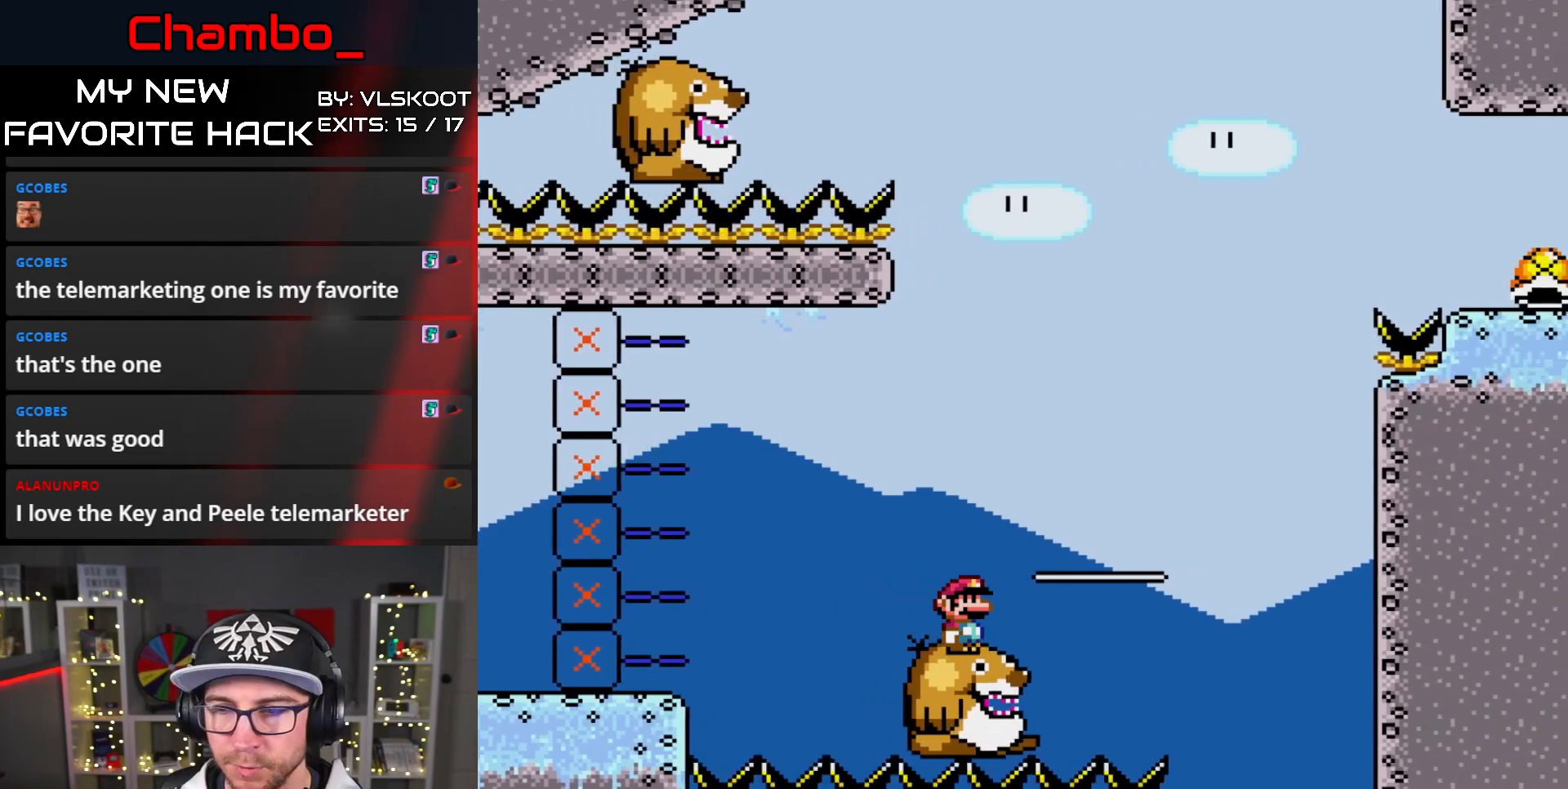
Gameplay with a controller (Nintendo layout); each line is a JSON object with the inputs held at the frame after it. "events" lists button and stick changes between this image and that frame as [ms after this image, input, new state], when the widget could be followed in between. Not read: L1 L3 R1 R3 SELECT START.
{"buttons": ["Y", "DPAD_LEFT"], "events": [[450, "DPAD_LEFT", "down"]]}
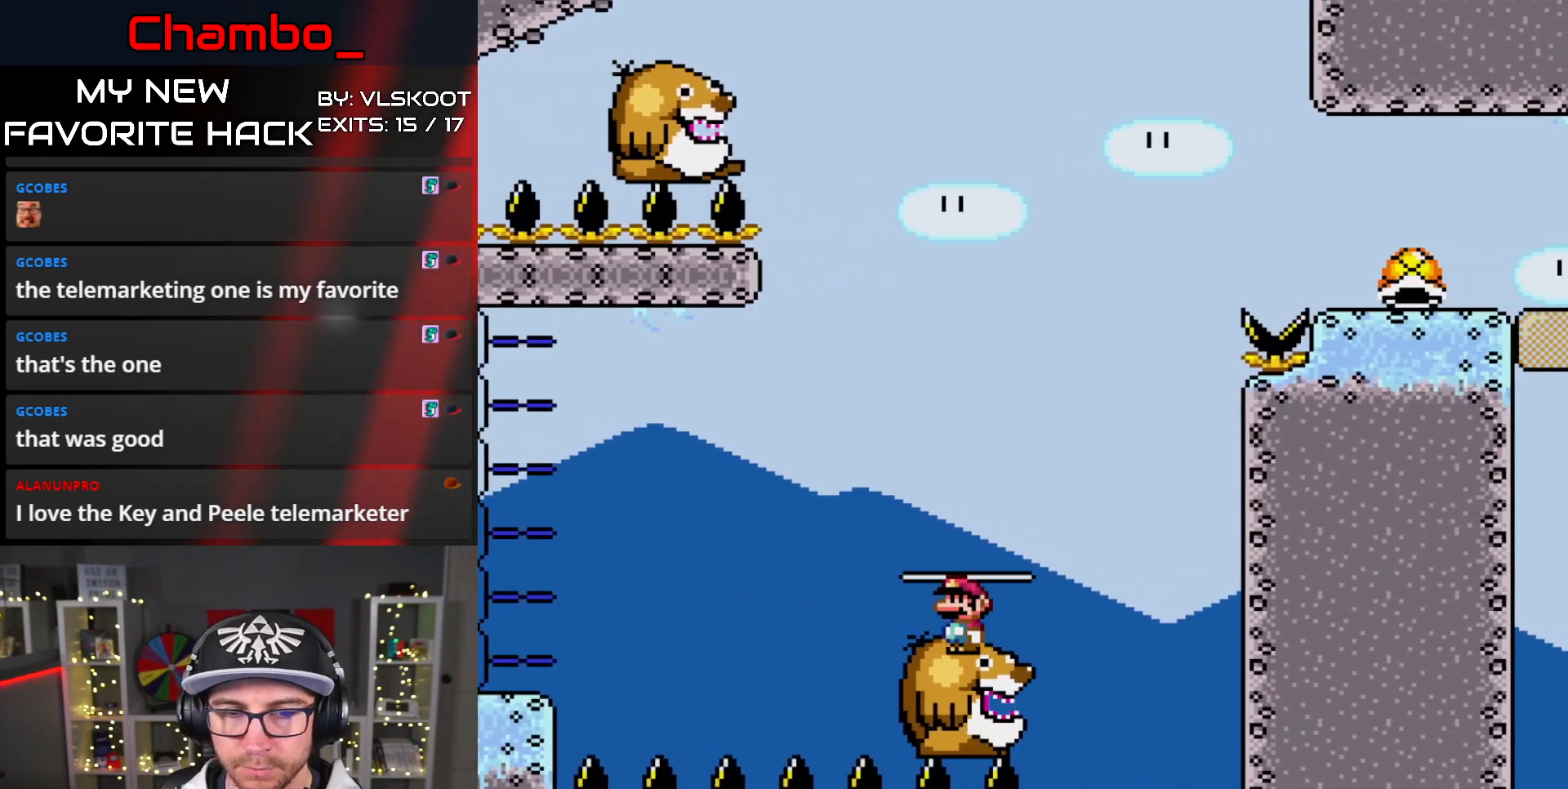
{"buttons": ["B", "Y", "DPAD_RIGHT"]}
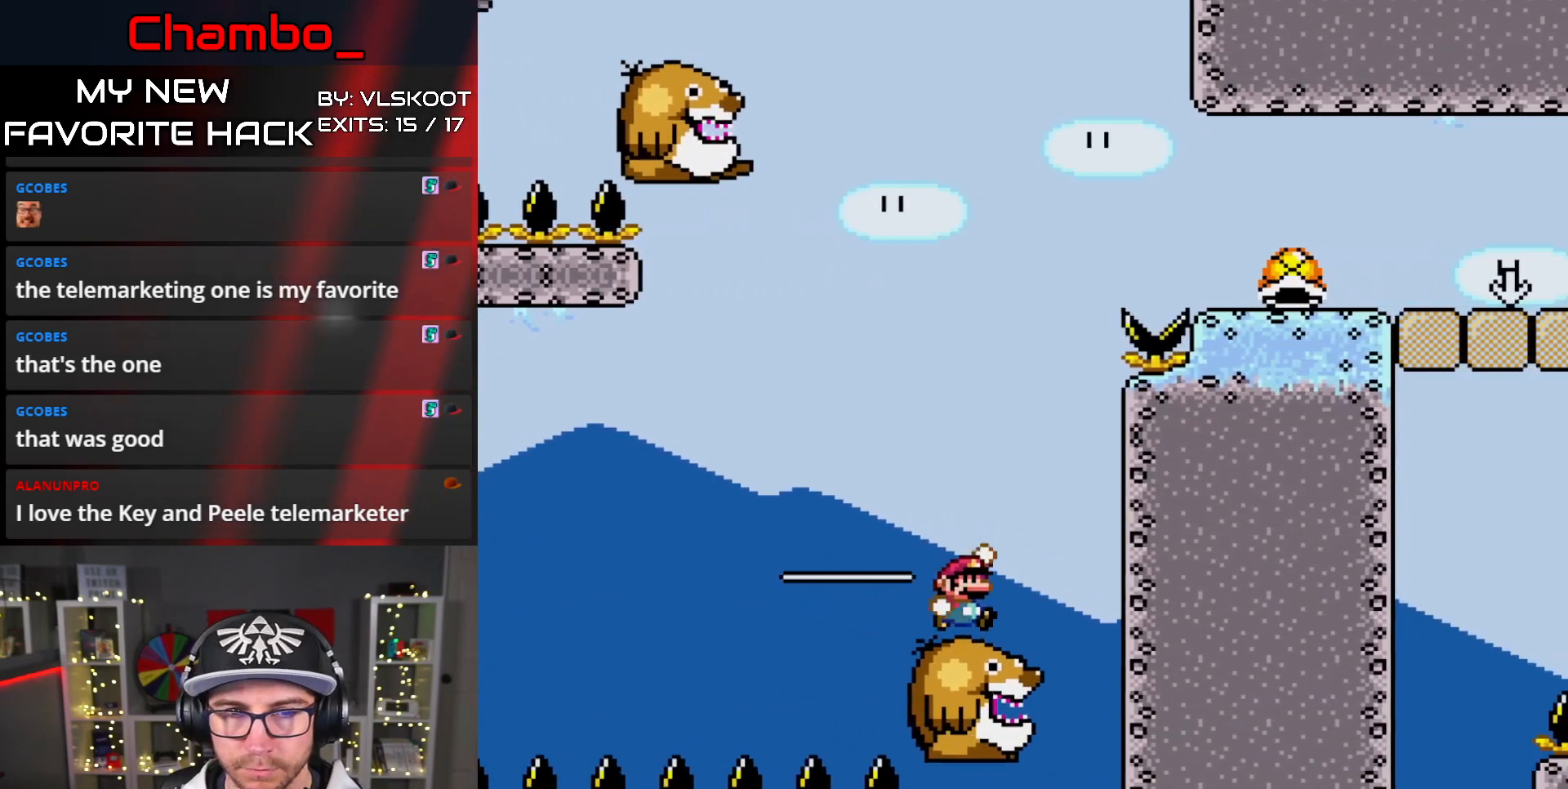
{"buttons": ["B", "Y", "DPAD_LEFT"], "events": [[50, "DPAD_RIGHT", "up"], [67, "DPAD_LEFT", "down"], [217, "DPAD_LEFT", "up"], [283, "DPAD_LEFT", "down"]]}
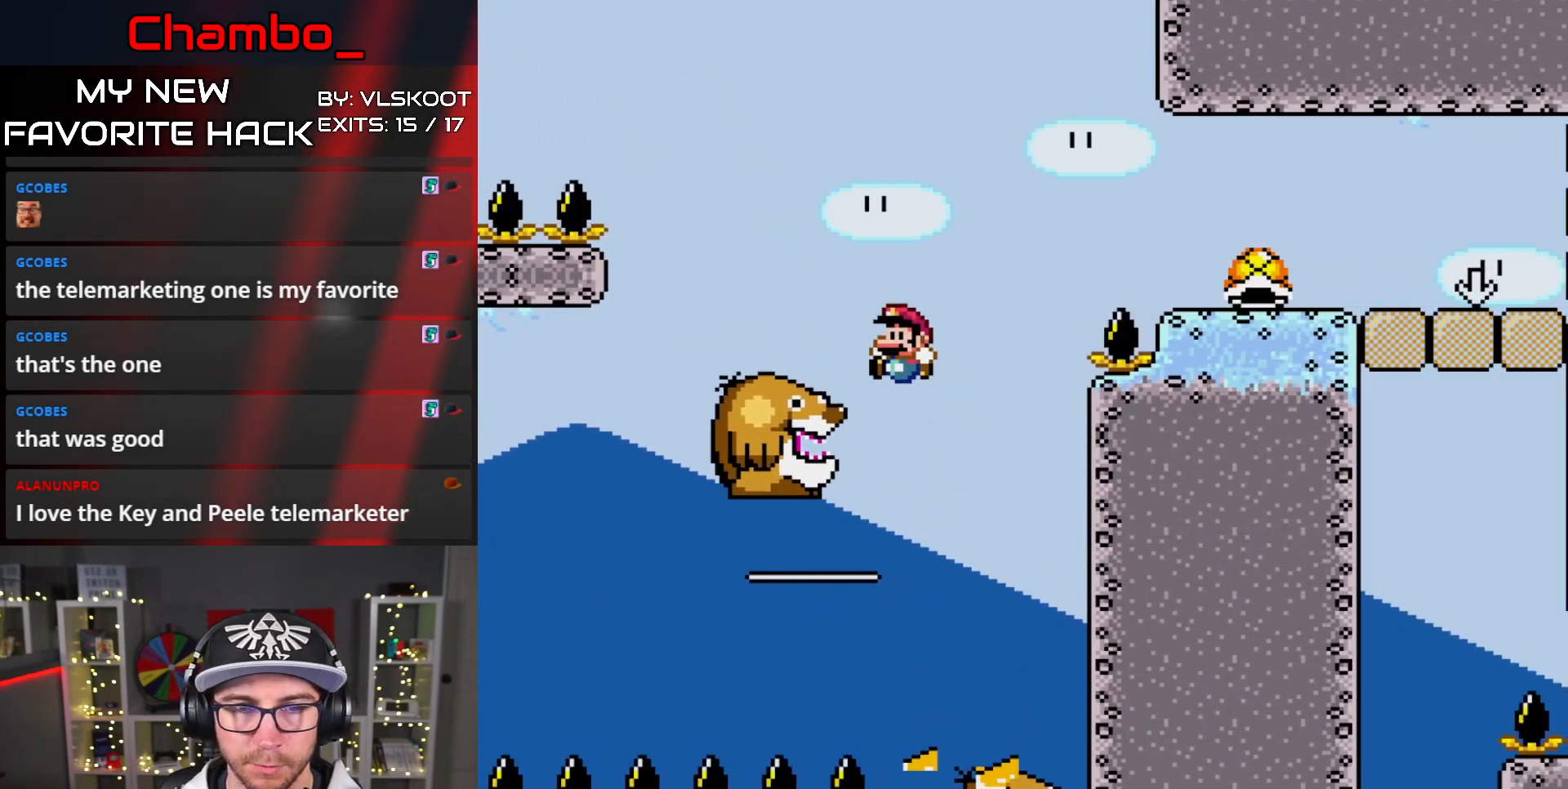
{"buttons": ["B", "Y", "DPAD_RIGHT"], "events": [[100, "DPAD_LEFT", "up"], [117, "DPAD_RIGHT", "down"], [150, "B", "up"], [350, "B", "down"]]}
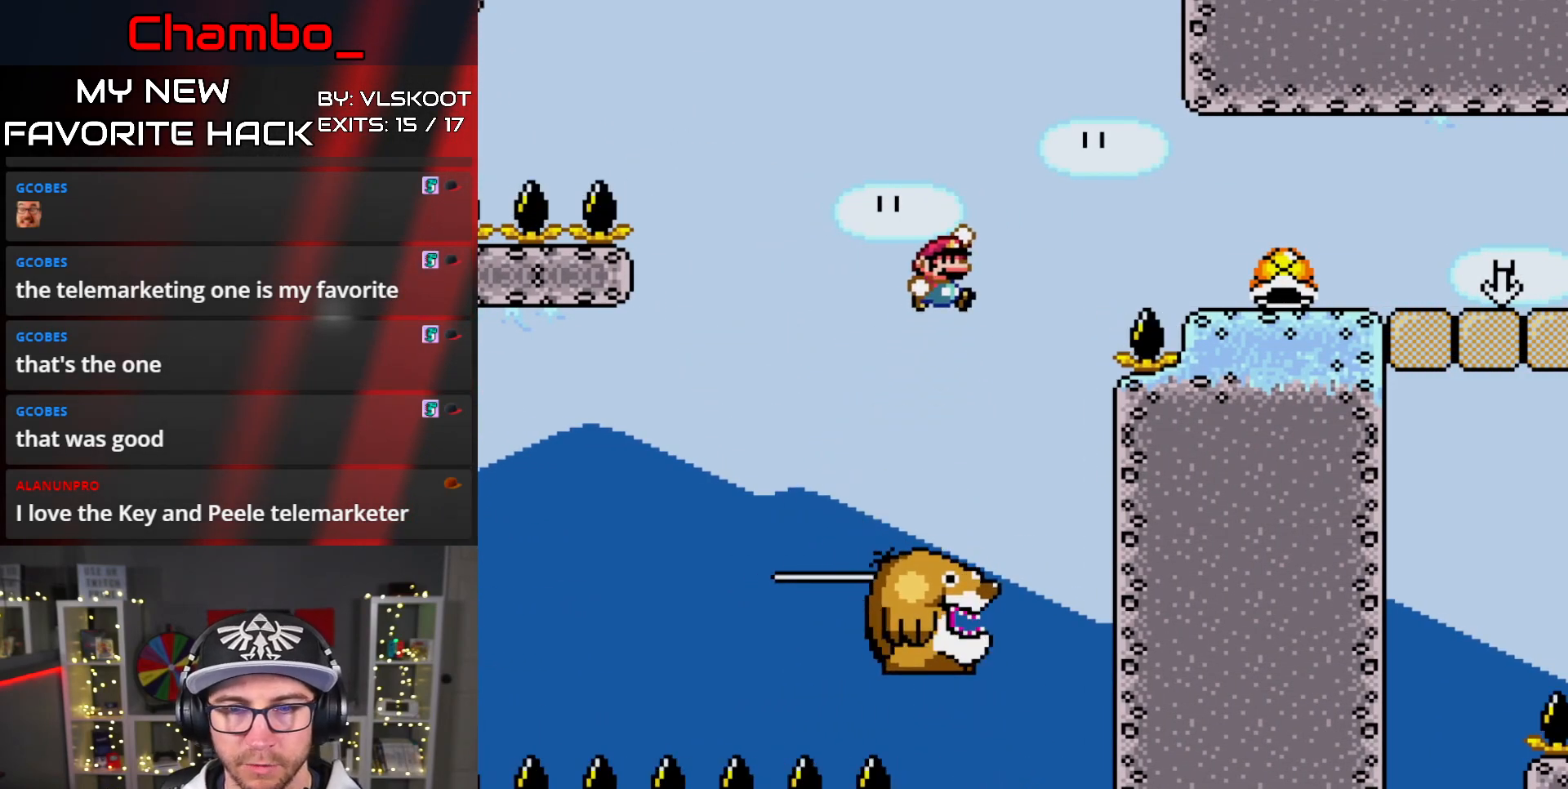
{"buttons": ["Y", "DPAD_DOWN"], "events": [[300, "DPAD_DOWN", "down"], [300, "DPAD_RIGHT", "up"], [367, "B", "up"]]}